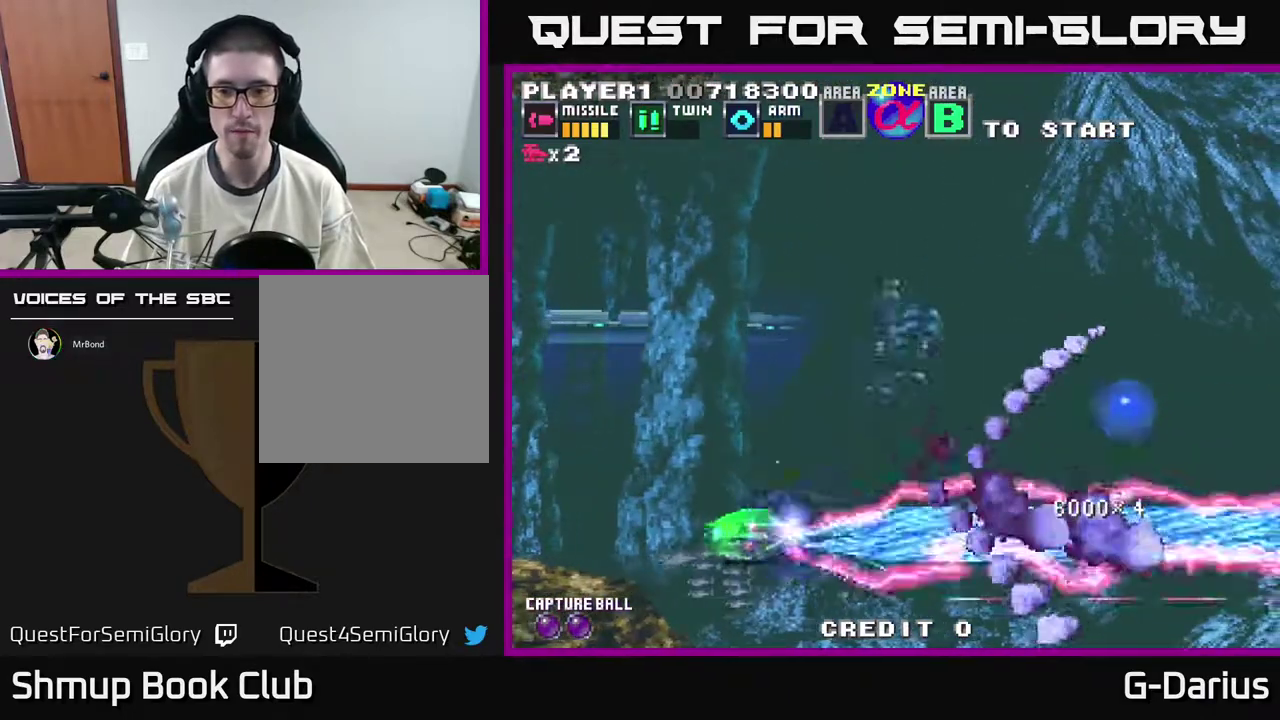
Gameplay with a controller (Xbox layout); each line is a JSON object with the inputs held at the frame after it (dt_ms = milliseconds from this image to that frame). "events" lists button and stick changes between this image and that frame as [ms after this image, input, new state], when the widget could be followed in between. Not read: DPAD_RIGHT L3 R3 left_stick.
{"dt_ms": 700, "buttons": ["DPAD_DOWN", "DPAD_LEFT"], "right_stick": "center", "events": [[33, "DPAD_UP", "down"], [133, "DPAD_LEFT", "up"], [617, "DPAD_UP", "up"], [650, "DPAD_DOWN", "down"], [683, "DPAD_LEFT", "down"]]}
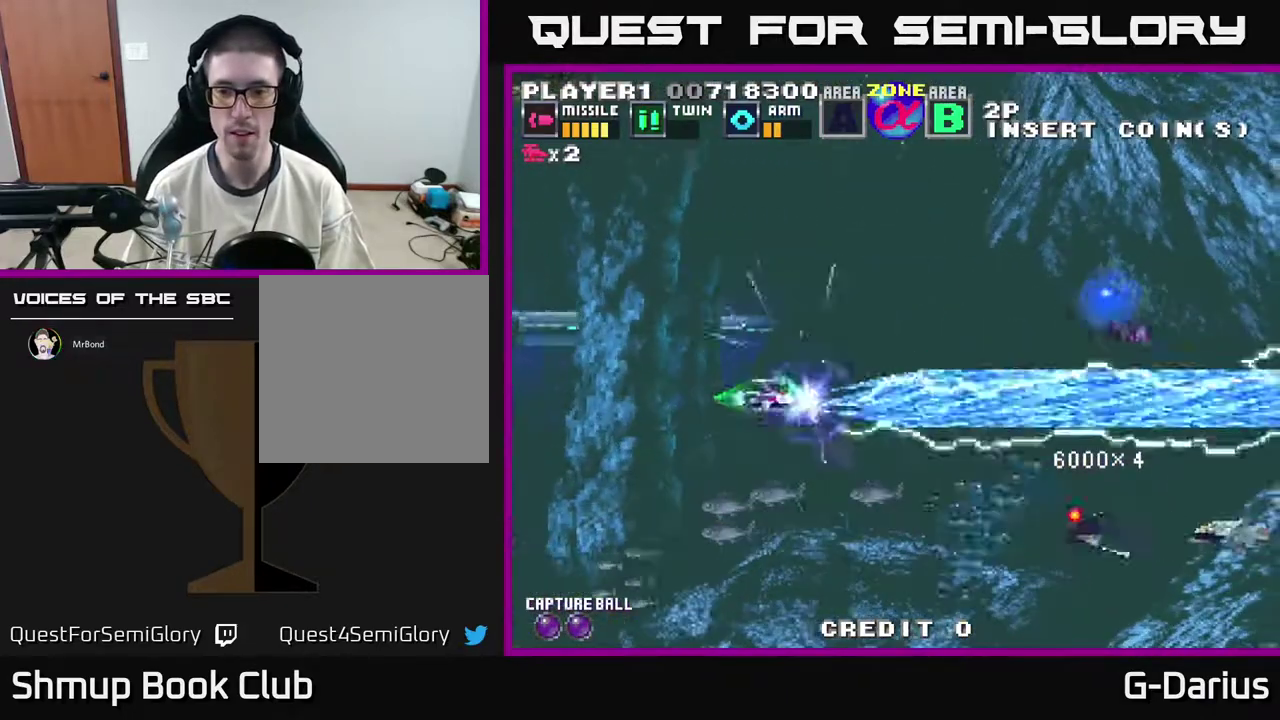
{"dt_ms": 400, "buttons": ["DPAD_DOWN"], "right_stick": "center", "events": [[33, "DPAD_LEFT", "up"]]}
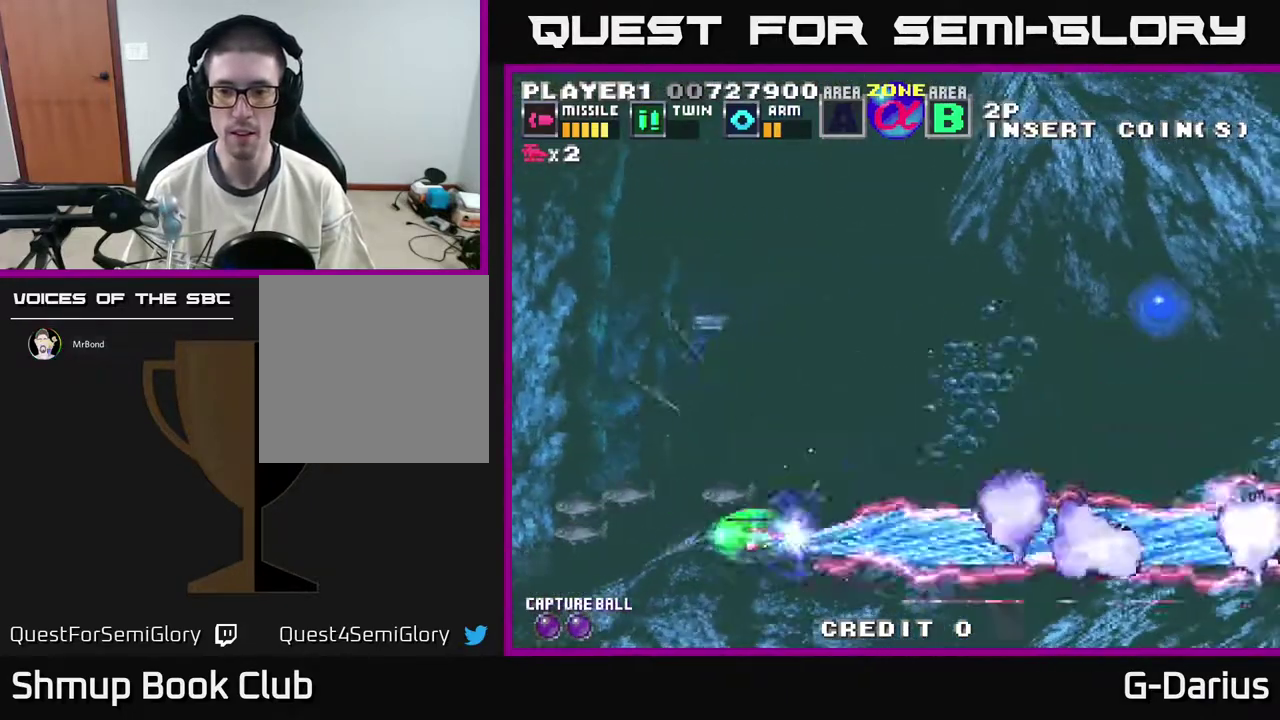
{"dt_ms": 500, "buttons": ["DPAD_LEFT"], "right_stick": "center", "events": [[33, "DPAD_DOWN", "up"], [333, "DPAD_UP", "down"], [467, "DPAD_LEFT", "down"], [467, "DPAD_UP", "up"]]}
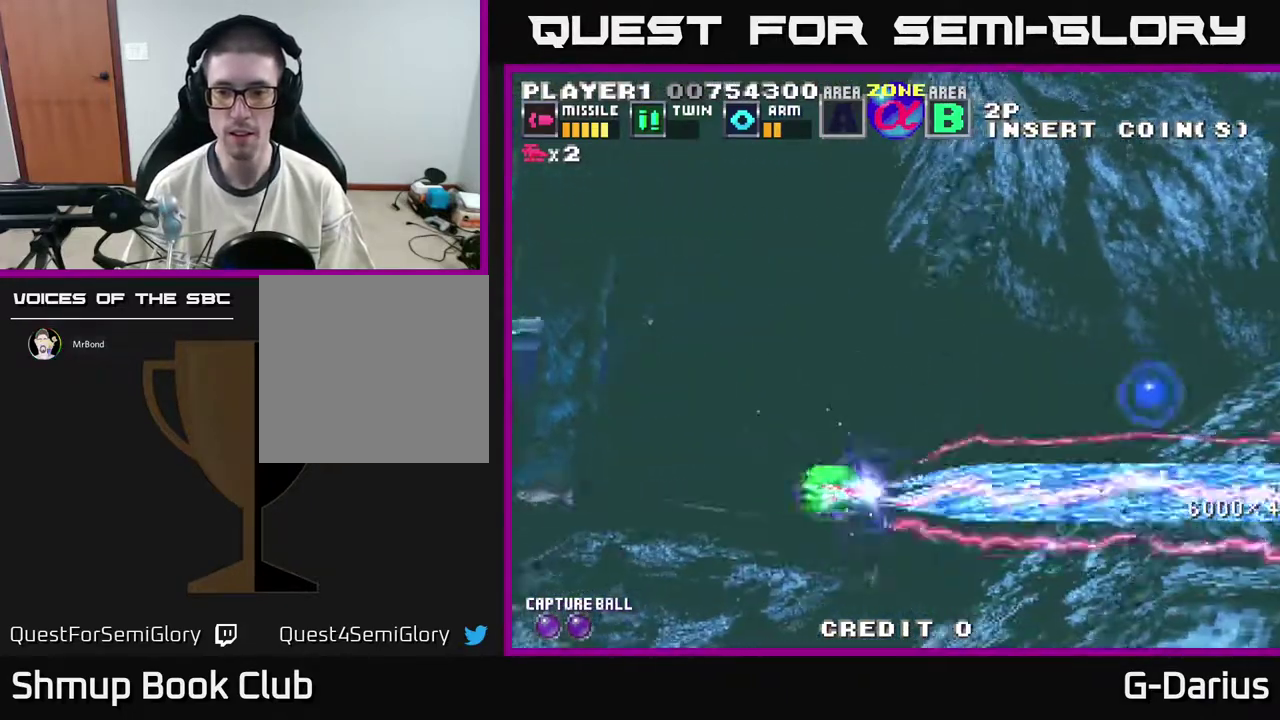
{"dt_ms": 600, "buttons": [], "right_stick": "center", "events": [[50, "DPAD_DOWN", "down"], [67, "DPAD_LEFT", "up"], [133, "DPAD_DOWN", "up"], [283, "DPAD_UP", "down"], [550, "DPAD_UP", "up"]]}
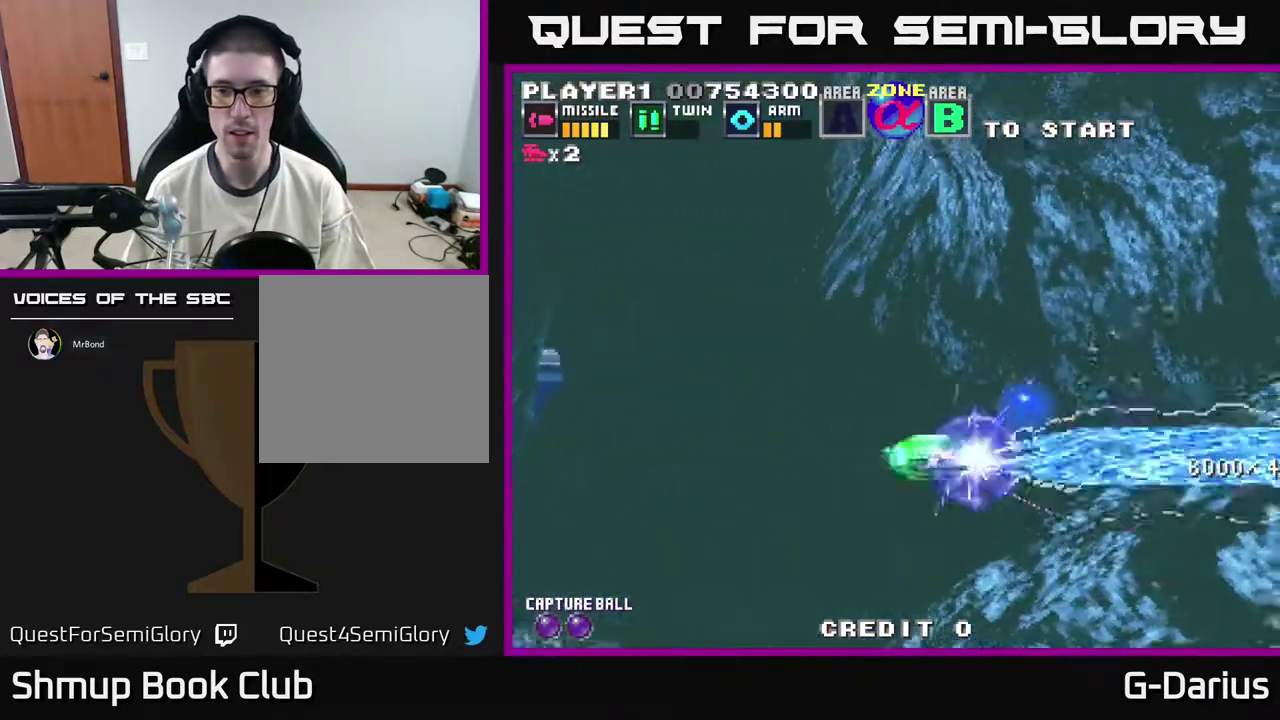
{"dt_ms": 400, "buttons": ["DPAD_UP", "DPAD_LEFT"], "right_stick": "center", "events": [[83, "DPAD_UP", "down"], [283, "DPAD_LEFT", "down"]]}
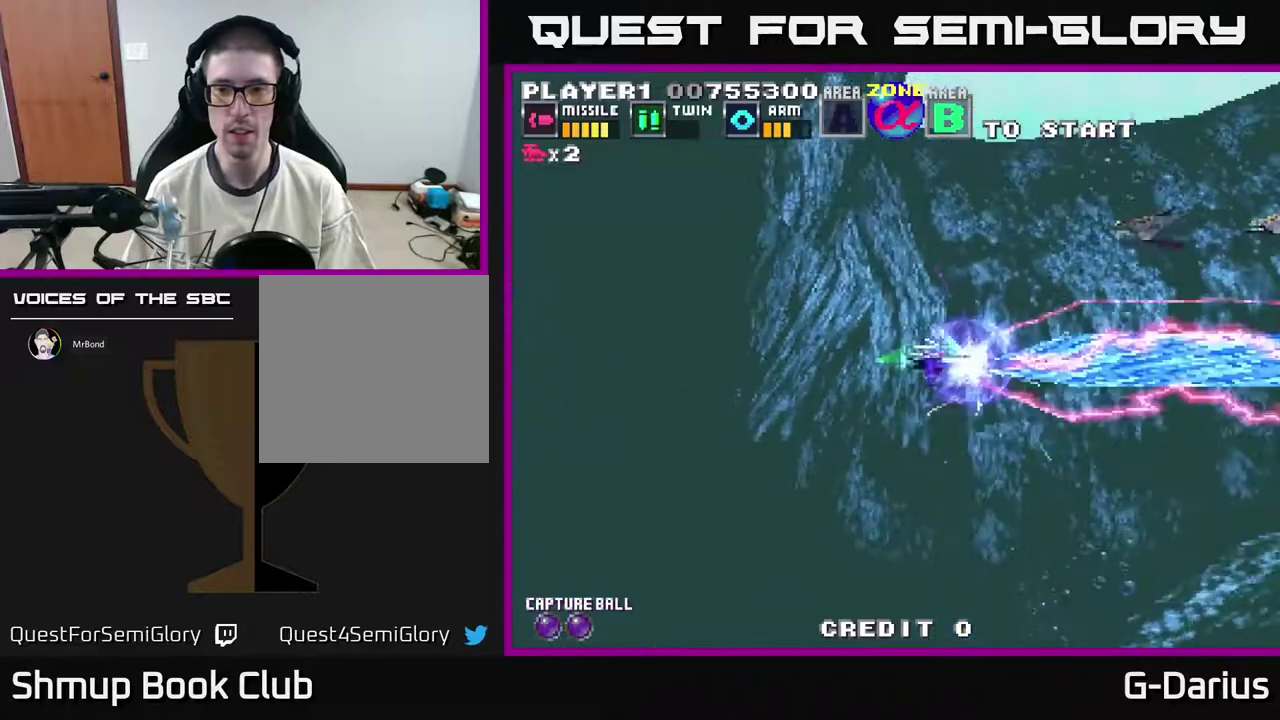
{"dt_ms": 500, "buttons": ["DPAD_LEFT"], "right_stick": "center", "events": [[133, "DPAD_LEFT", "up"], [183, "DPAD_LEFT", "down"], [500, "DPAD_UP", "up"]]}
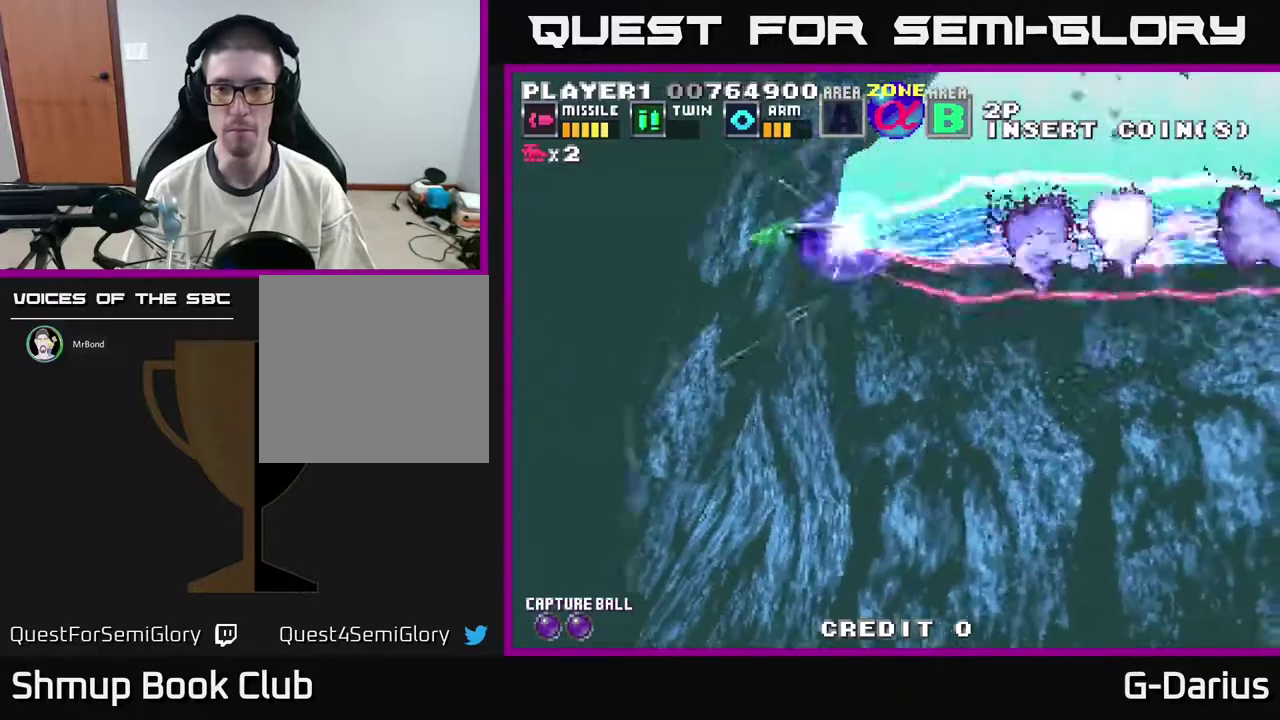
{"dt_ms": 400, "buttons": ["DPAD_LEFT"], "right_stick": "center", "events": [[67, "DPAD_DOWN", "down"], [117, "DPAD_LEFT", "up"], [200, "DPAD_DOWN", "up"], [250, "DPAD_UP", "down"], [333, "DPAD_LEFT", "down"], [383, "DPAD_UP", "up"]]}
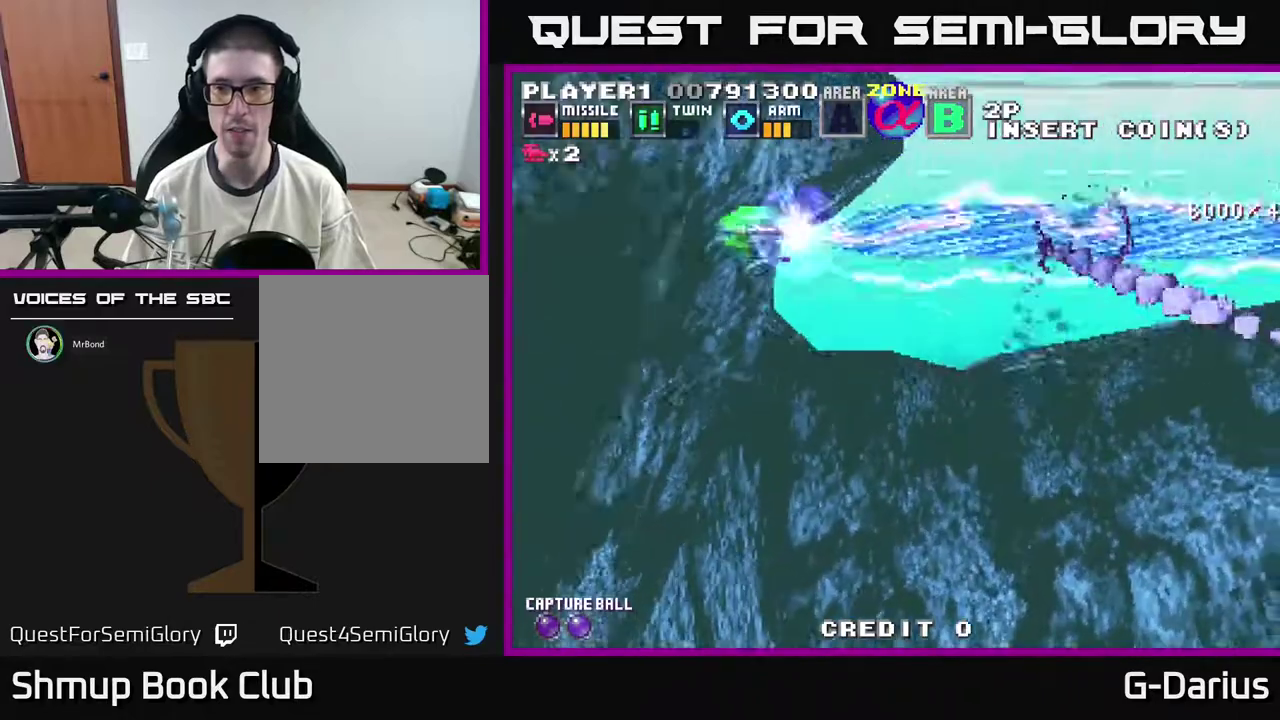
{"dt_ms": 400, "buttons": ["DPAD_DOWN"], "right_stick": "center", "events": [[33, "DPAD_DOWN", "down"], [33, "DPAD_LEFT", "up"], [100, "DPAD_DOWN", "up"], [167, "DPAD_UP", "down"], [317, "DPAD_LEFT", "down"], [317, "DPAD_UP", "up"], [367, "DPAD_DOWN", "down"], [367, "DPAD_LEFT", "up"]]}
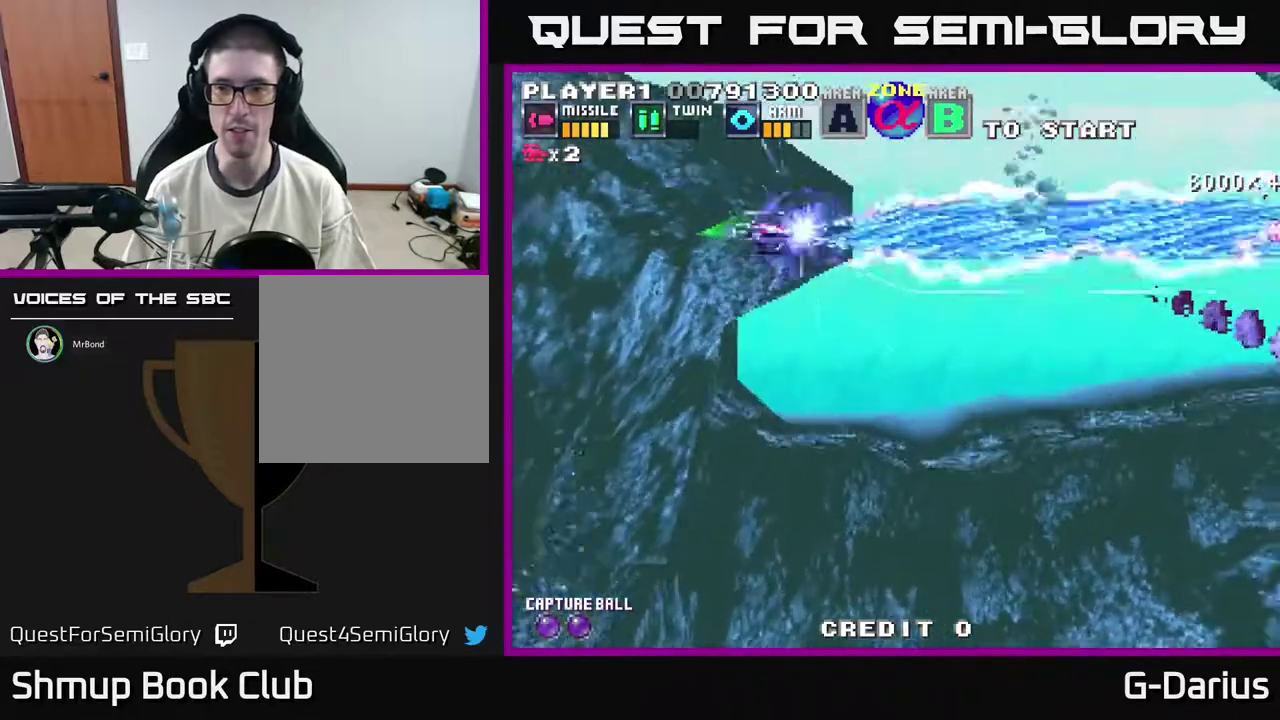
{"dt_ms": 500, "buttons": ["DPAD_UP"], "right_stick": "center", "events": [[317, "DPAD_LEFT", "down"], [367, "DPAD_LEFT", "up"], [383, "DPAD_DOWN", "up"], [417, "DPAD_UP", "down"]]}
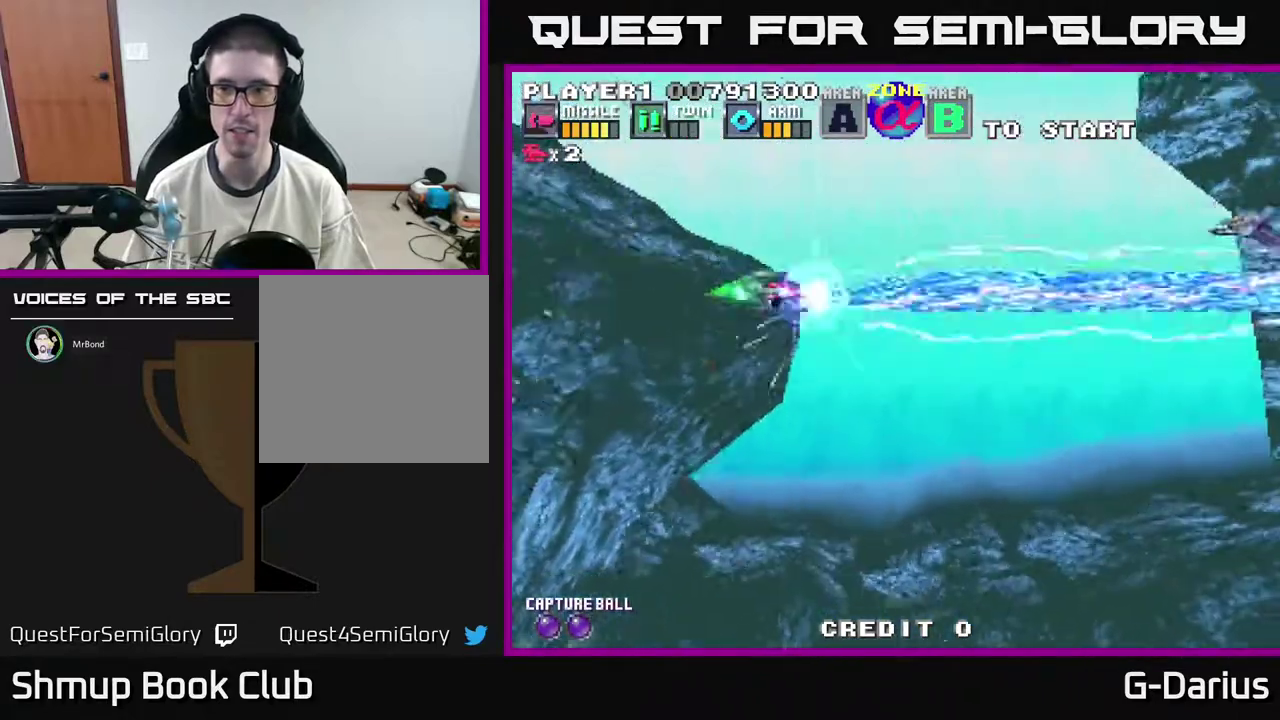
{"dt_ms": 900, "buttons": ["DPAD_UP"], "right_stick": "center", "events": [[167, "DPAD_UP", "up"], [317, "DPAD_UP", "down"], [400, "DPAD_UP", "up"], [483, "DPAD_DOWN", "down"], [667, "DPAD_DOWN", "up"], [833, "DPAD_UP", "down"]]}
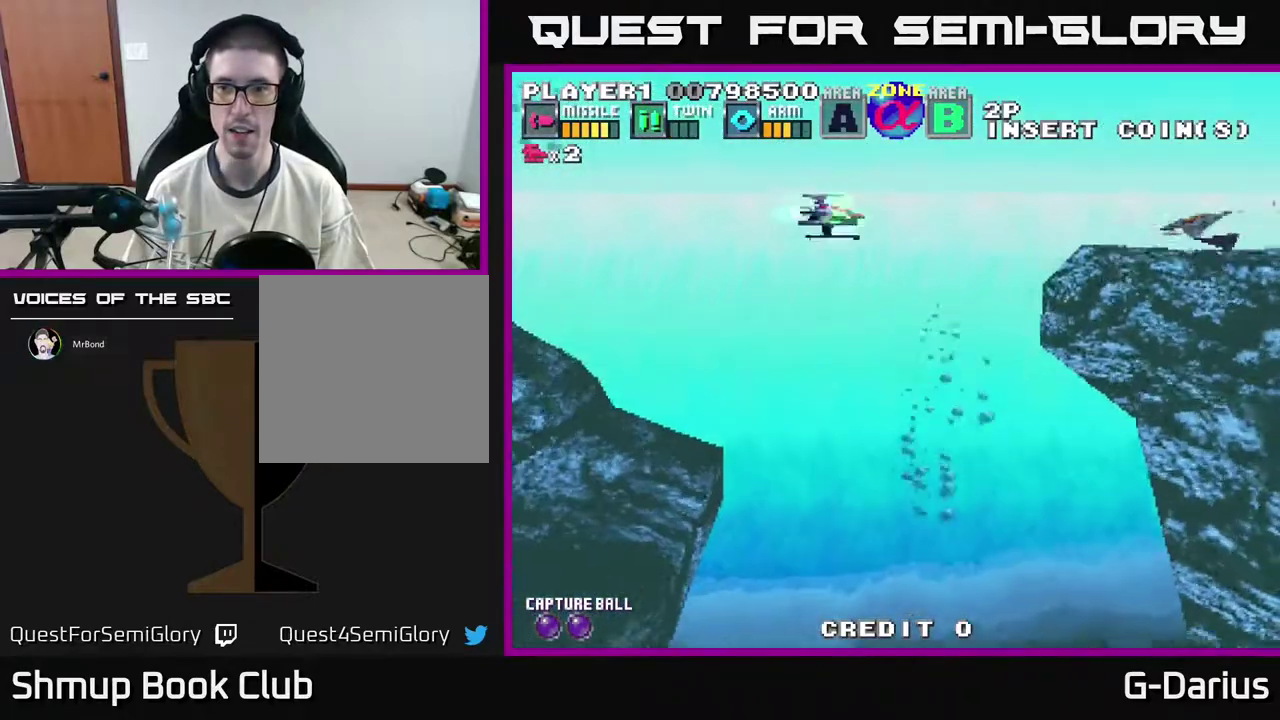
{"dt_ms": 300, "buttons": ["A"], "right_stick": "center", "events": [[33, "DPAD_UP", "up"], [150, "A", "down"], [217, "A", "up"], [283, "A", "down"]]}
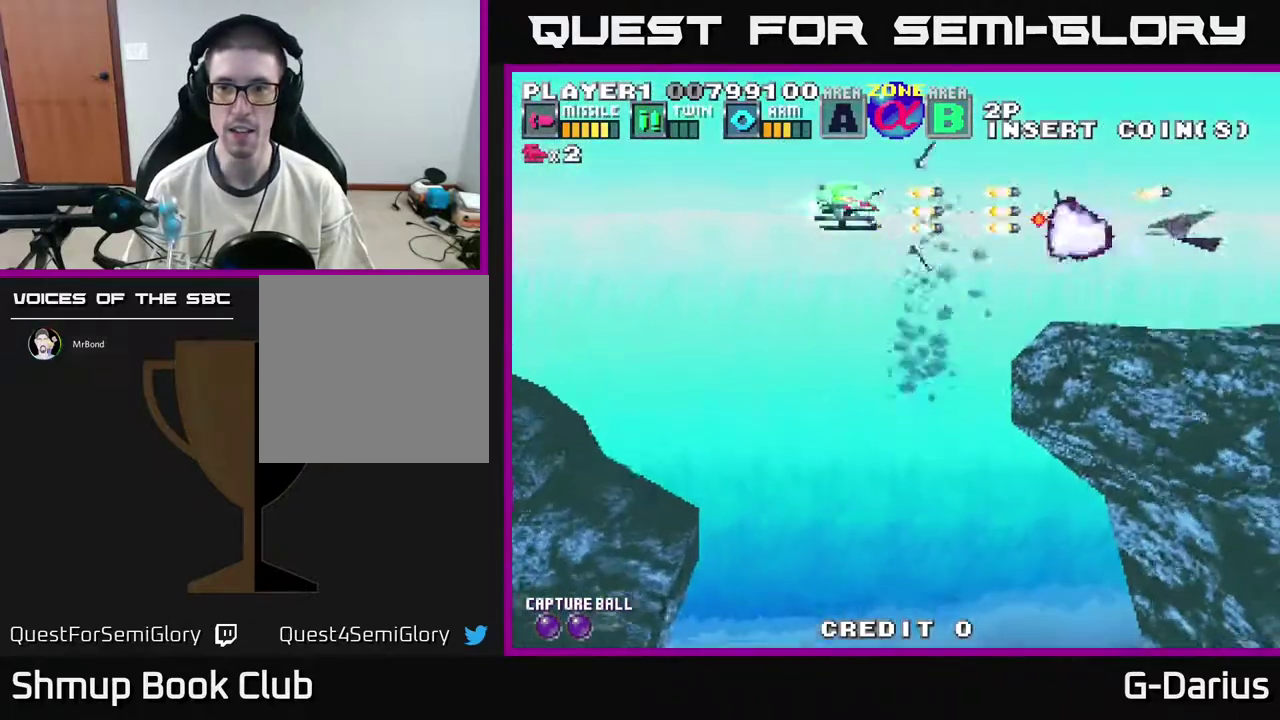
{"dt_ms": 300, "buttons": ["DPAD_DOWN"], "right_stick": "center", "events": [[17, "A", "up"], [100, "A", "down"], [133, "DPAD_LEFT", "down"], [150, "A", "up"], [217, "DPAD_DOWN", "down"], [233, "A", "down"], [300, "A", "up"], [300, "DPAD_LEFT", "up"]]}
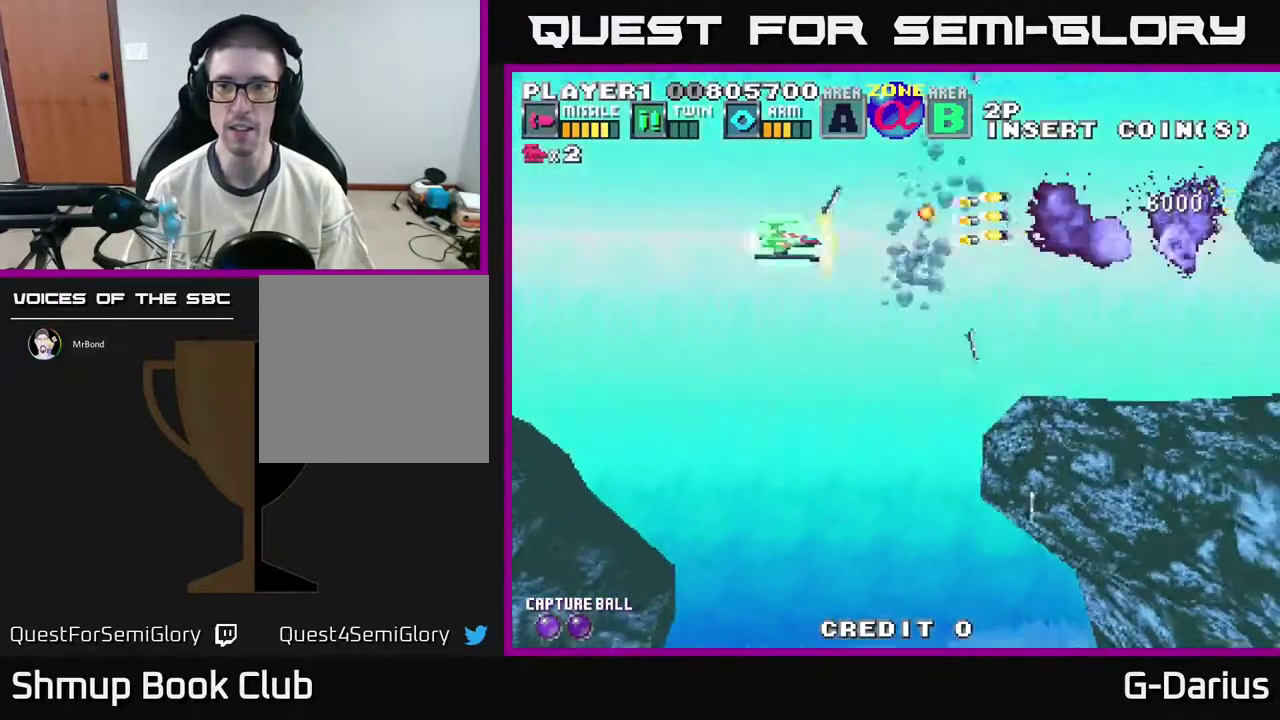
{"dt_ms": 400, "buttons": ["A", "DPAD_DOWN"], "right_stick": "center", "events": [[17, "DPAD_DOWN", "up"], [17, "DPAD_LEFT", "down"], [50, "A", "down"], [100, "A", "up"], [167, "DPAD_LEFT", "up"], [183, "A", "down"], [200, "DPAD_DOWN", "down"], [233, "A", "up"], [400, "A", "down"]]}
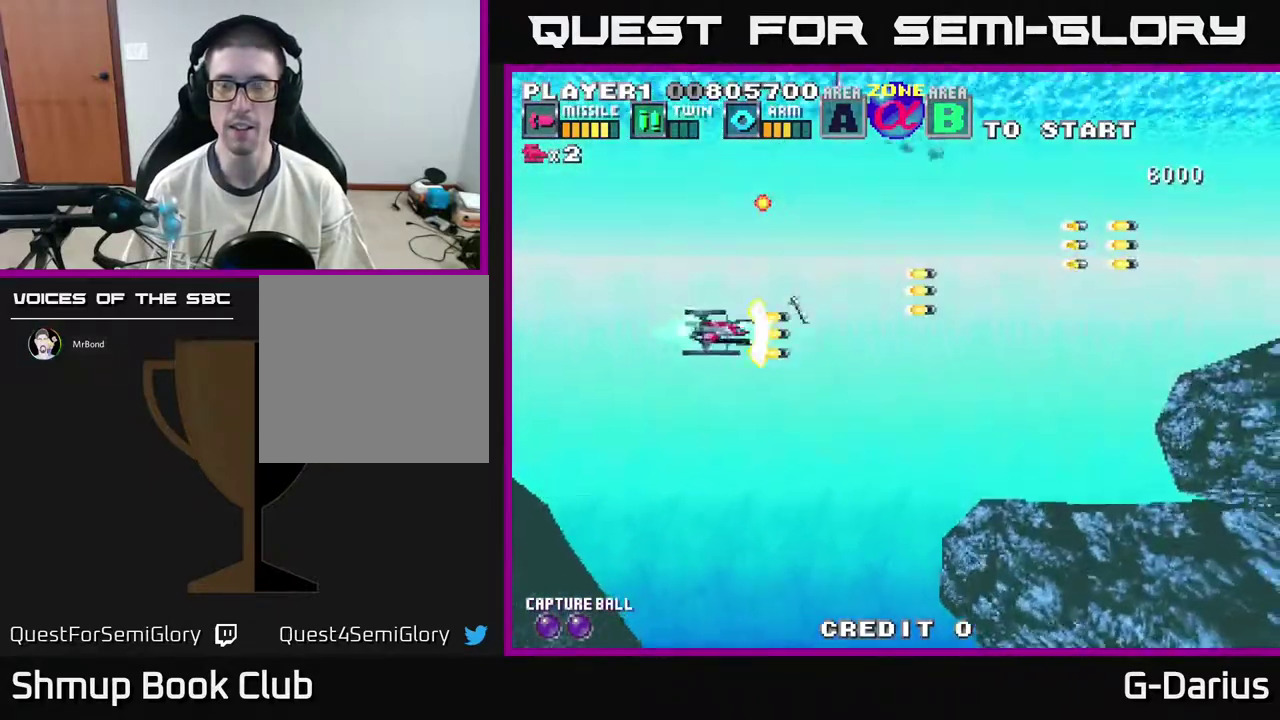
{"dt_ms": 300, "buttons": [], "right_stick": "center", "events": [[33, "A", "up"], [167, "DPAD_DOWN", "up"]]}
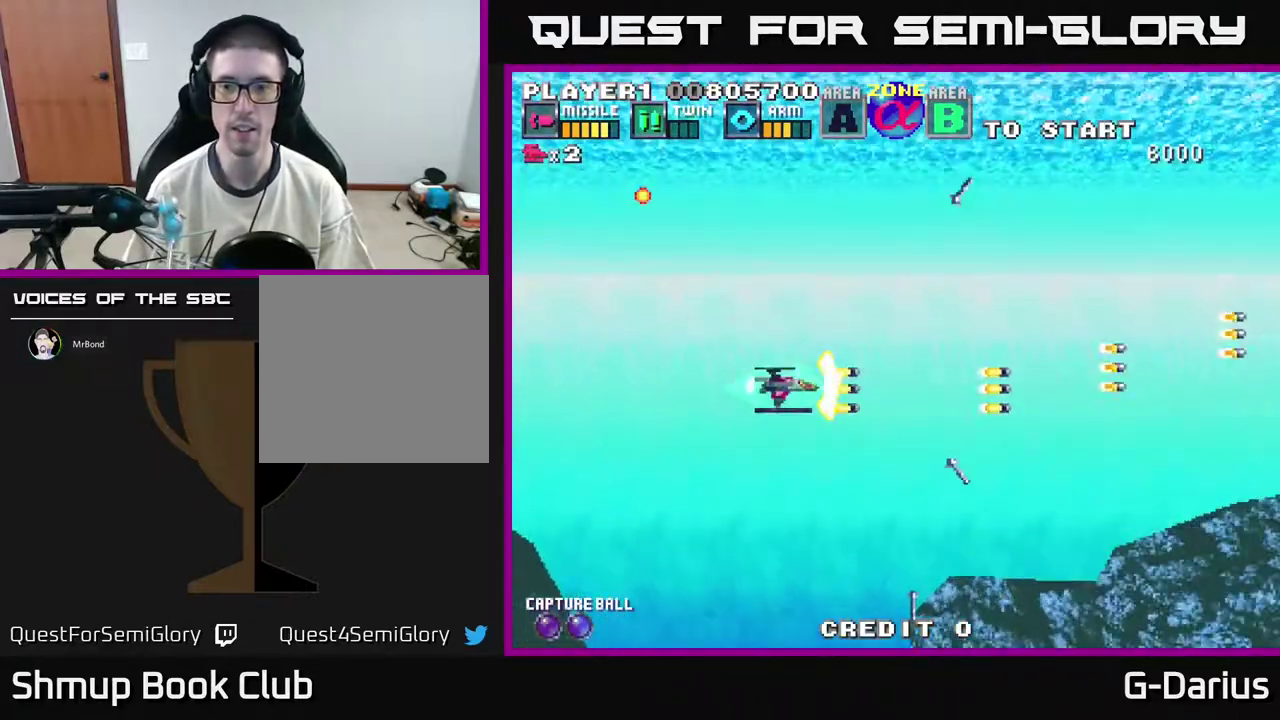
{"dt_ms": 300, "buttons": [], "right_stick": "center", "events": [[17, "DPAD_UP", "down"], [233, "DPAD_UP", "up"]]}
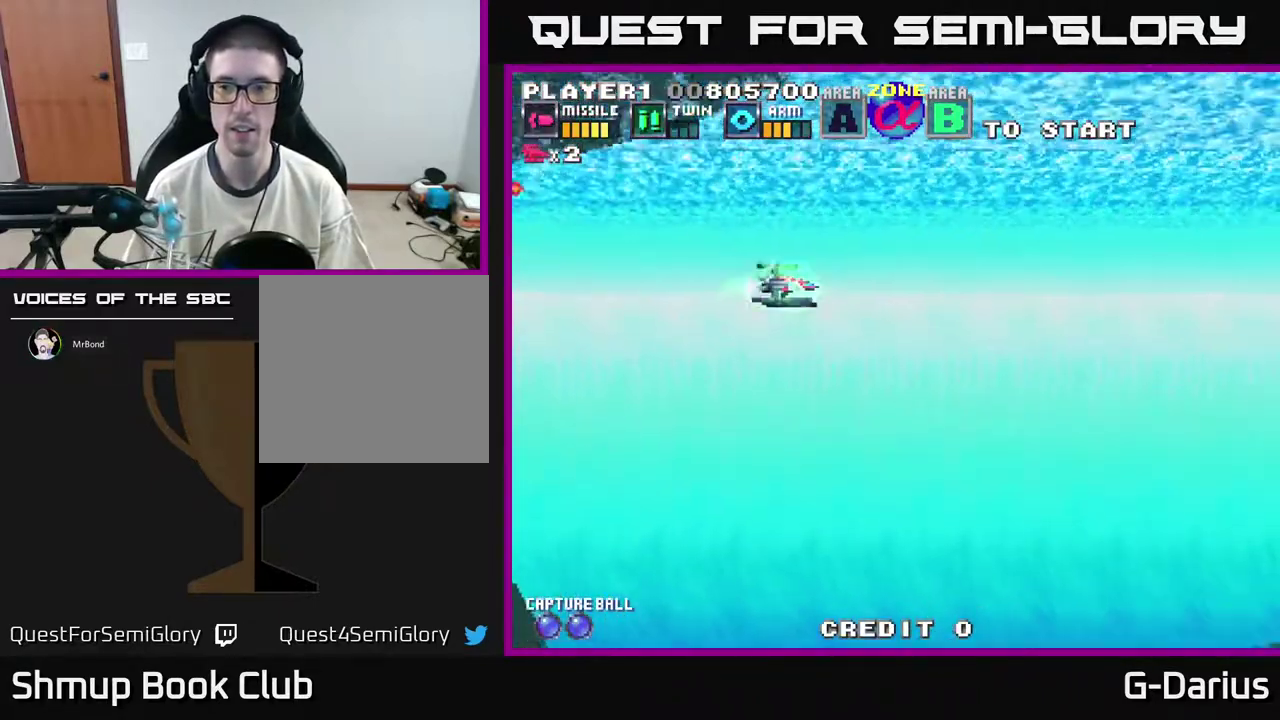
{"dt_ms": 700, "buttons": [], "right_stick": "center", "events": []}
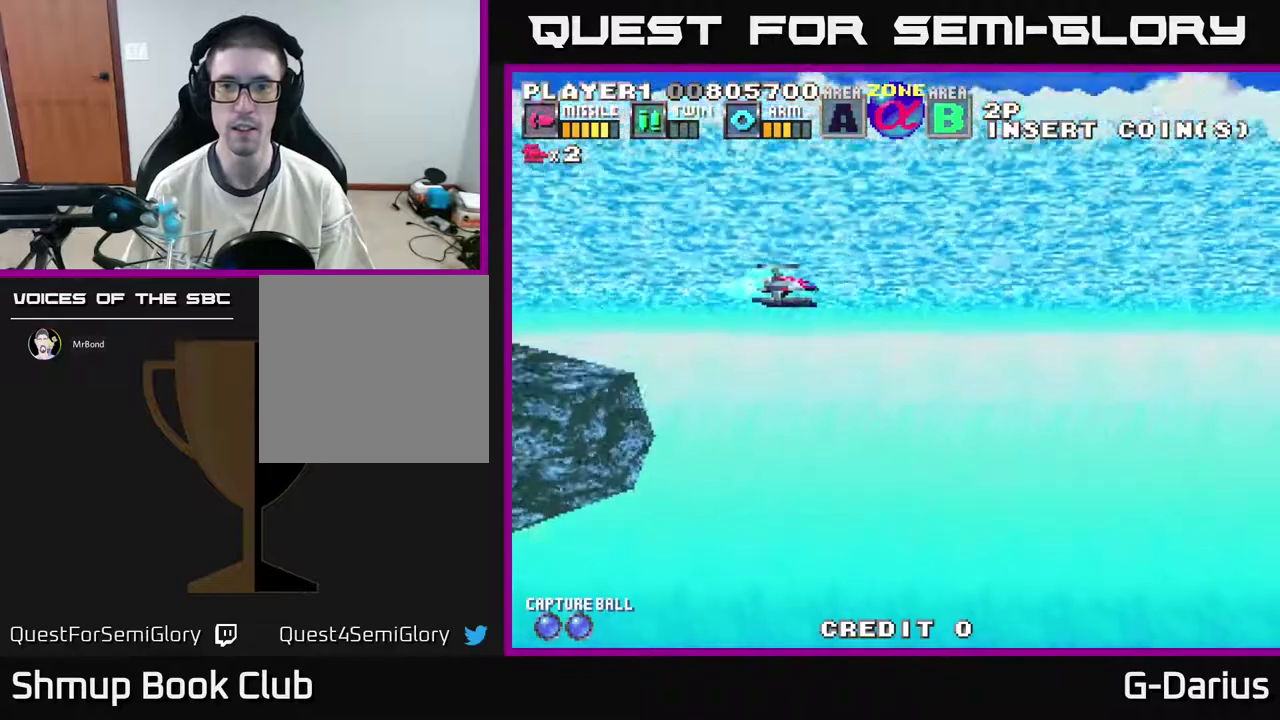
{"dt_ms": 500, "buttons": [], "right_stick": "center", "events": []}
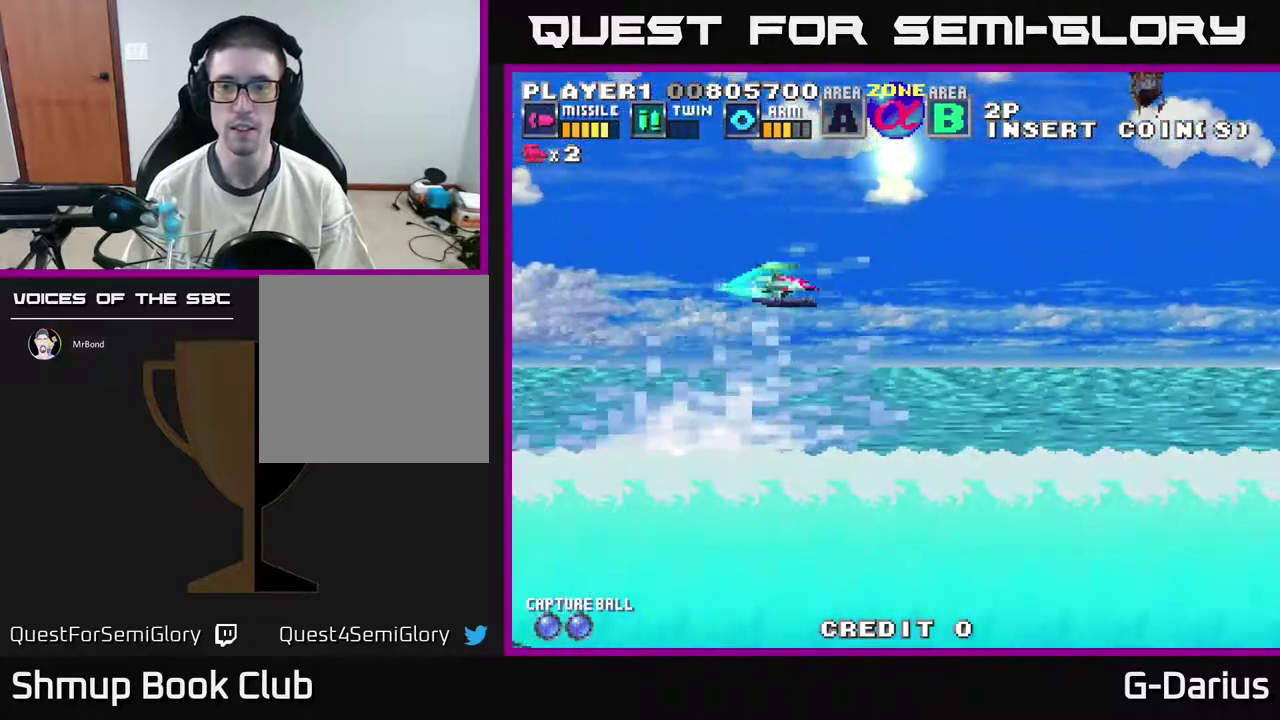
{"dt_ms": 500, "buttons": ["DPAD_UP"], "right_stick": "center", "events": [[467, "DPAD_UP", "down"]]}
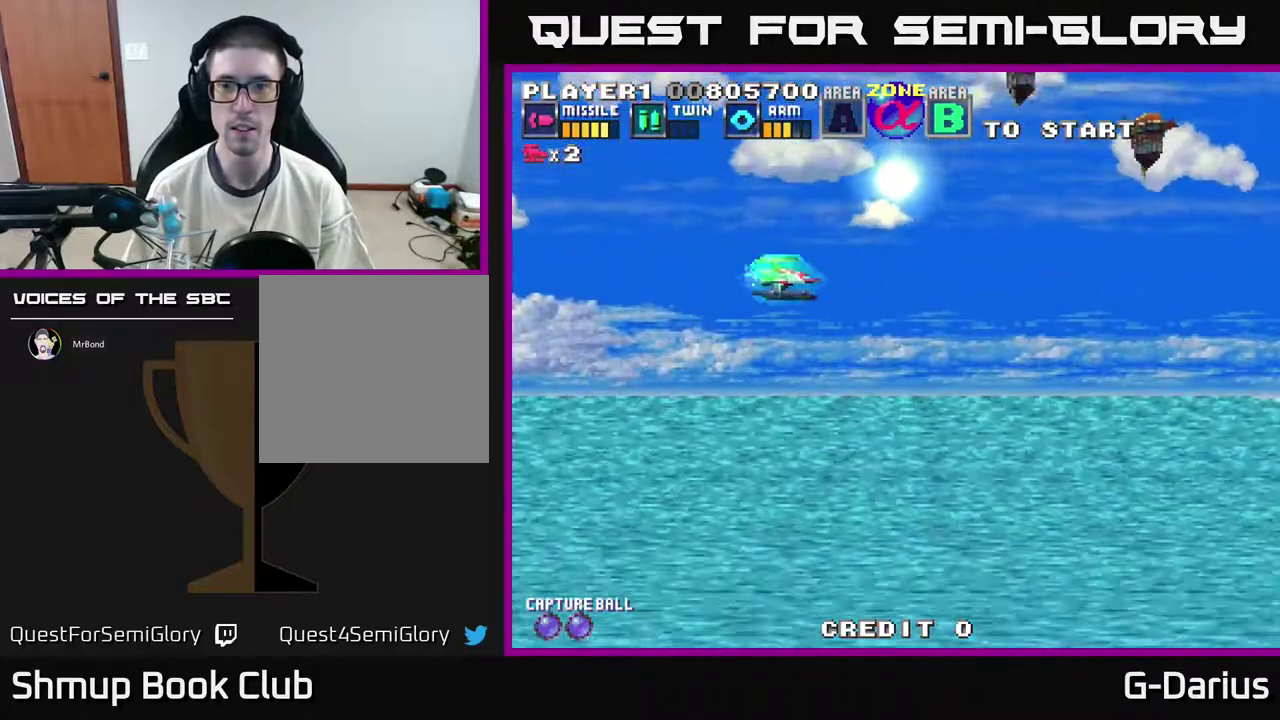
{"dt_ms": 400, "buttons": ["A"], "right_stick": "center", "events": [[167, "DPAD_UP", "up"], [217, "A", "down"], [267, "A", "up"], [300, "DPAD_DOWN", "down"], [350, "A", "down"], [383, "DPAD_DOWN", "up"]]}
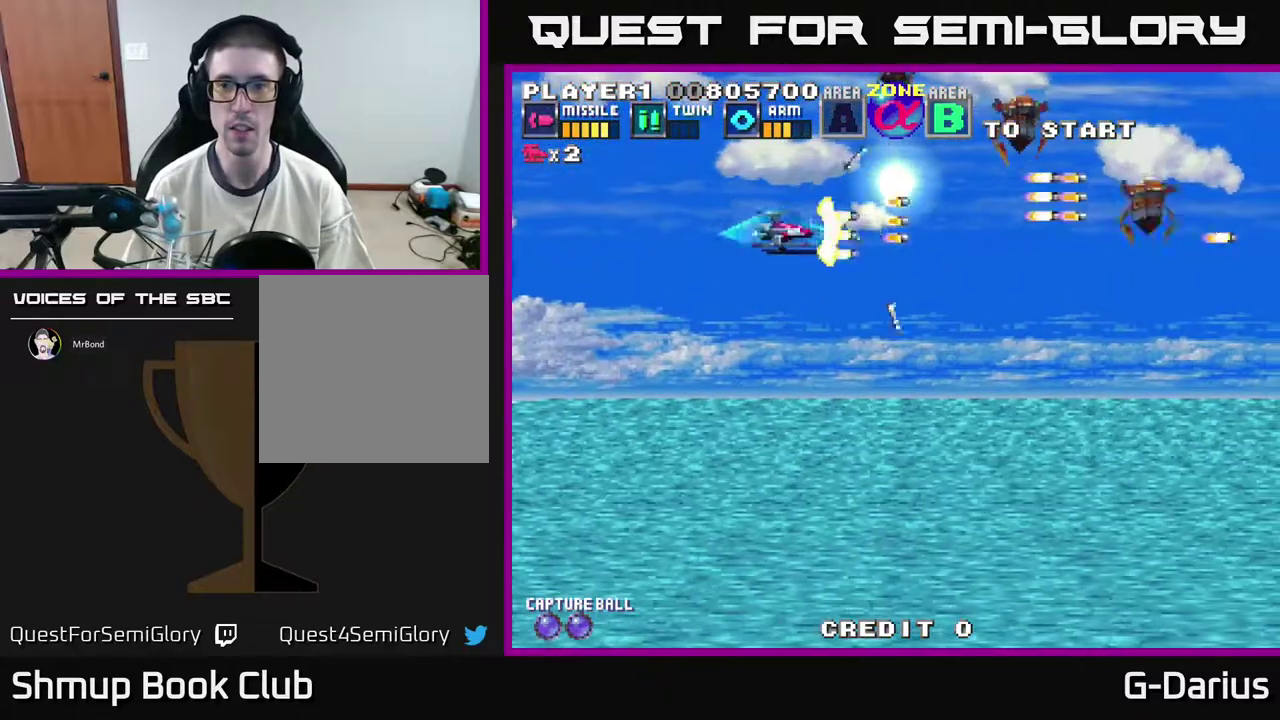
{"dt_ms": 600, "buttons": ["A", "DPAD_DOWN"], "right_stick": "center", "events": [[17, "A", "up"], [83, "A", "down"], [133, "A", "up"], [133, "DPAD_DOWN", "down"], [300, "DPAD_DOWN", "up"], [317, "A", "down"], [367, "A", "up"], [450, "DPAD_DOWN", "down"], [467, "A", "down"], [517, "A", "up"], [517, "DPAD_DOWN", "up"], [600, "A", "down"], [600, "DPAD_DOWN", "down"]]}
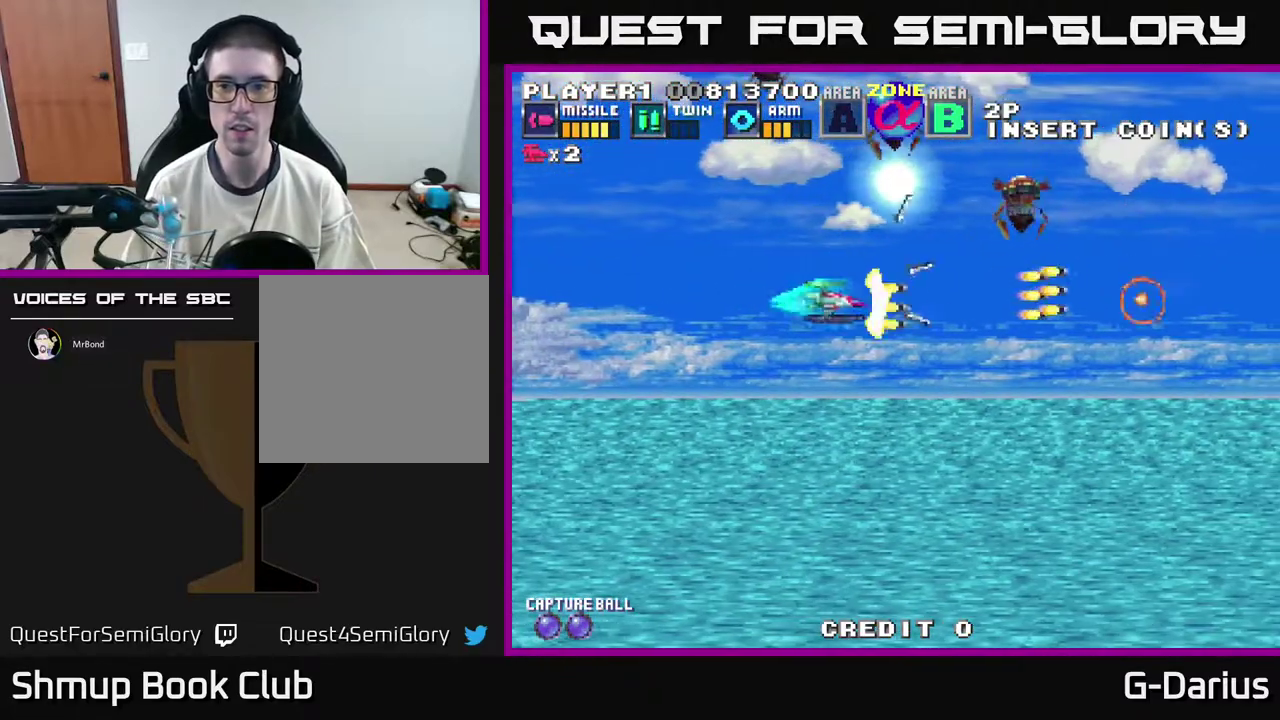
{"dt_ms": 400, "buttons": ["DPAD_UP", "DPAD_LEFT"], "right_stick": "center", "events": [[67, "A", "up"], [150, "A", "down"], [217, "A", "up"], [250, "DPAD_DOWN", "up"], [317, "A", "down"], [350, "DPAD_LEFT", "down"], [350, "DPAD_UP", "down"], [367, "A", "up"]]}
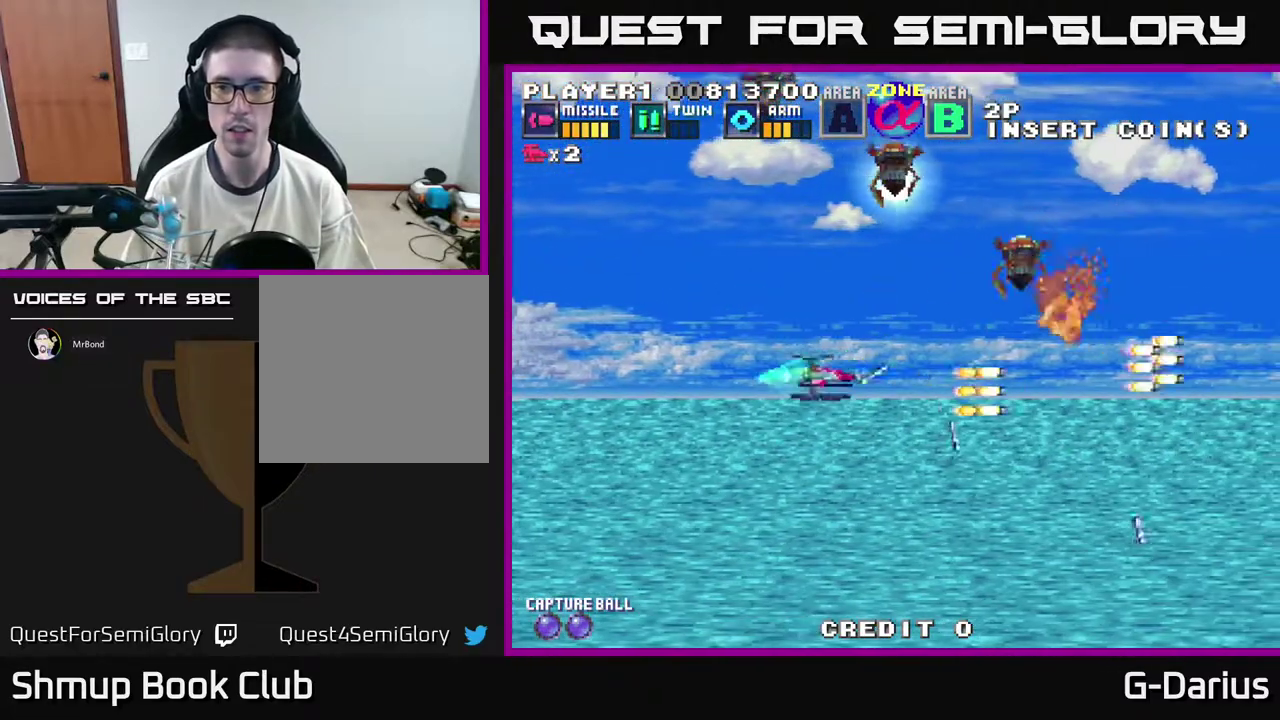
{"dt_ms": 500, "buttons": ["A", "DPAD_DOWN"], "right_stick": "center", "events": [[17, "DPAD_LEFT", "up"], [50, "A", "down"], [67, "DPAD_LEFT", "down"], [100, "A", "up"], [117, "DPAD_UP", "up"], [150, "DPAD_LEFT", "up"], [183, "A", "down"], [267, "A", "up"], [333, "A", "down"], [383, "A", "up"], [450, "A", "down"], [483, "DPAD_DOWN", "down"]]}
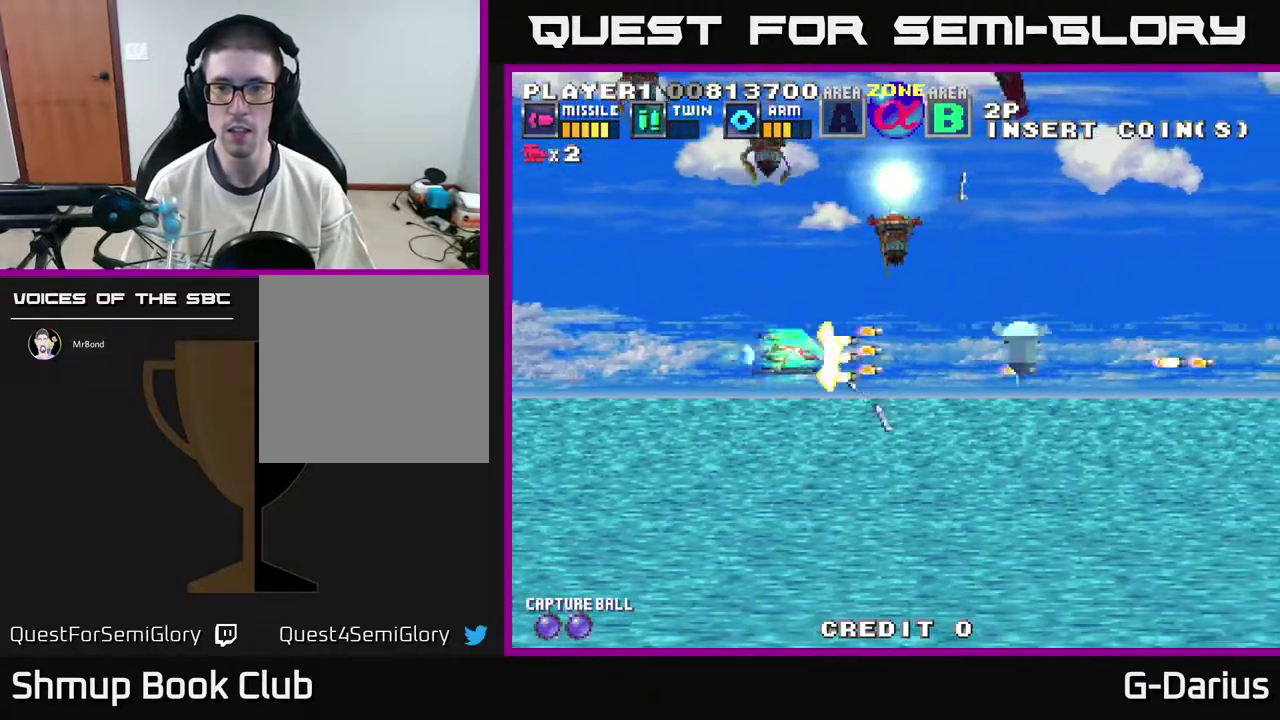
{"dt_ms": 400, "buttons": ["A", "DPAD_DOWN"], "right_stick": "center", "events": [[33, "A", "up"], [117, "A", "down"], [117, "DPAD_DOWN", "up"], [200, "A", "up"], [233, "DPAD_DOWN", "down"], [267, "A", "down"], [283, "DPAD_DOWN", "up"], [317, "A", "up"], [400, "A", "down"], [400, "DPAD_DOWN", "down"]]}
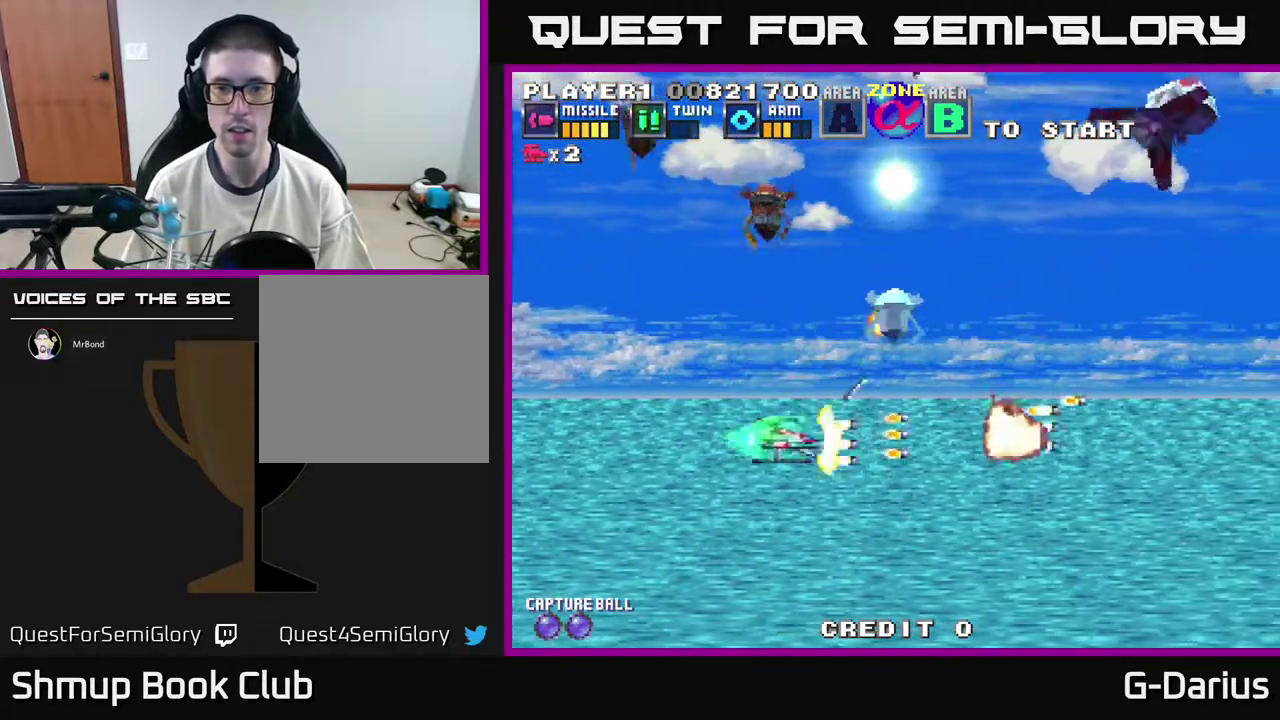
{"dt_ms": 400, "buttons": ["DPAD_UP", "DPAD_LEFT"], "right_stick": "center", "events": [[67, "A", "up"], [150, "DPAD_DOWN", "up"], [167, "A", "down"], [217, "A", "up"], [250, "DPAD_LEFT", "down"], [267, "DPAD_UP", "down"], [300, "A", "down"], [350, "A", "up"]]}
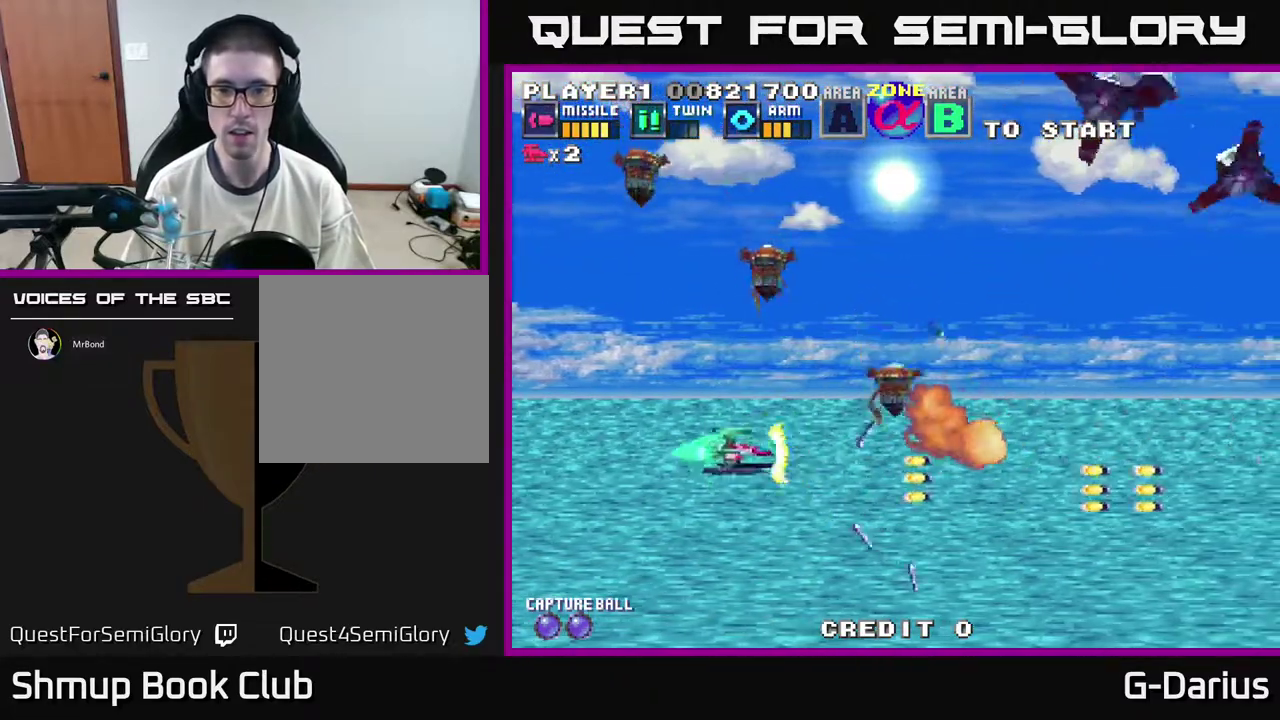
{"dt_ms": 300, "buttons": ["DPAD_UP", "DPAD_LEFT"], "right_stick": "center", "events": [[17, "A", "down"], [33, "DPAD_UP", "up"], [117, "A", "up"], [167, "A", "down"], [233, "DPAD_UP", "down"], [250, "A", "up"]]}
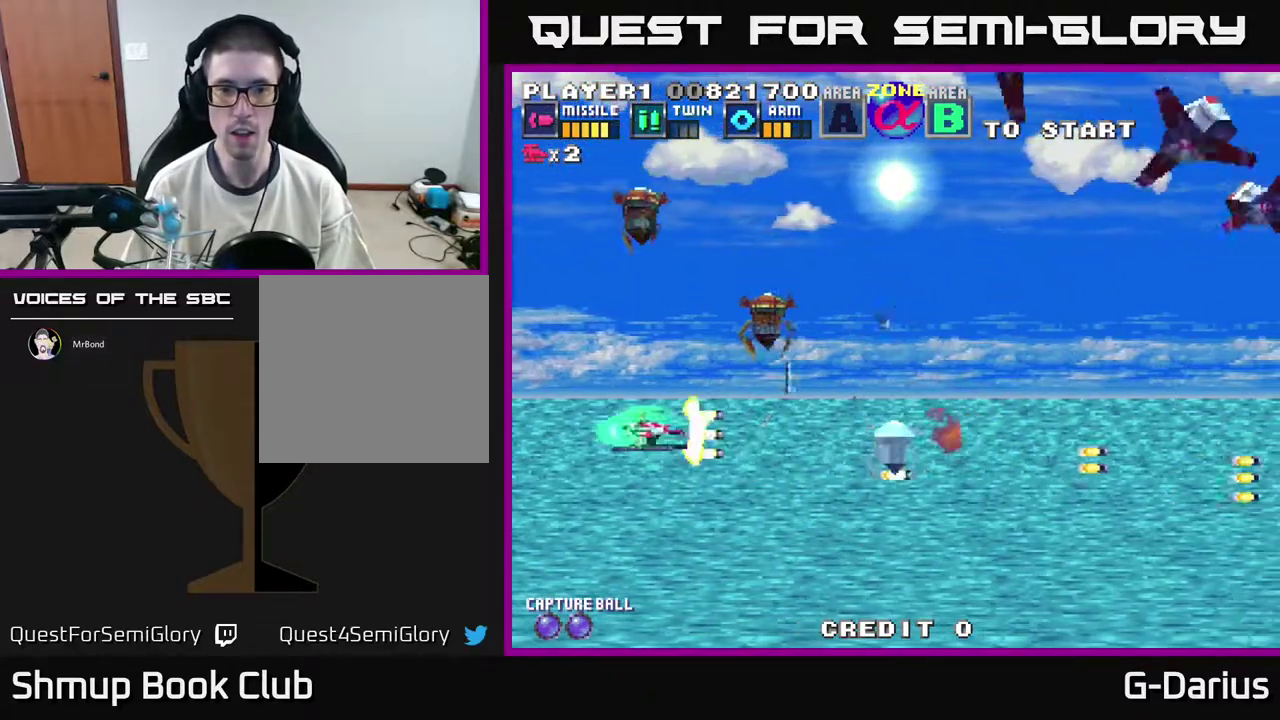
{"dt_ms": 300, "buttons": ["DPAD_DOWN"], "right_stick": "center", "events": [[133, "DPAD_LEFT", "up"], [167, "DPAD_UP", "up"], [167, "X", "down"], [217, "DPAD_DOWN", "down"], [233, "X", "up"]]}
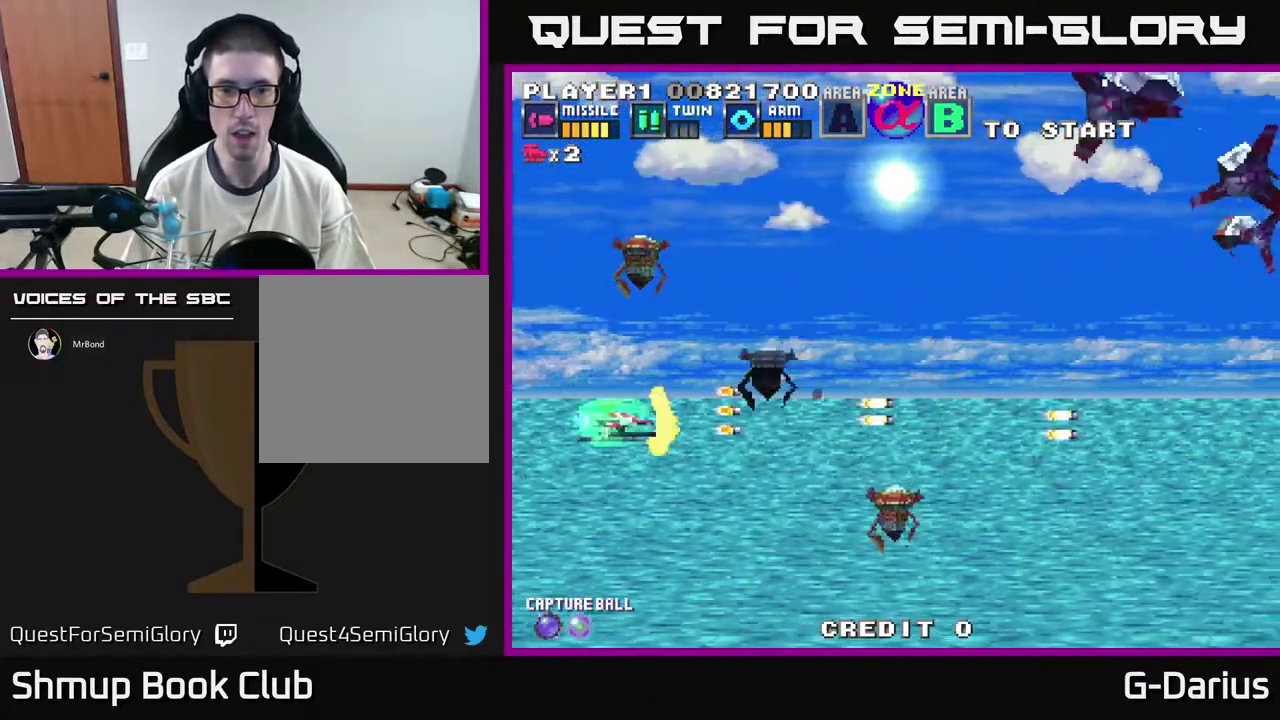
{"dt_ms": 400, "buttons": [], "right_stick": "center", "events": [[17, "DPAD_DOWN", "up"], [183, "DPAD_DOWN", "down"], [333, "DPAD_DOWN", "up"]]}
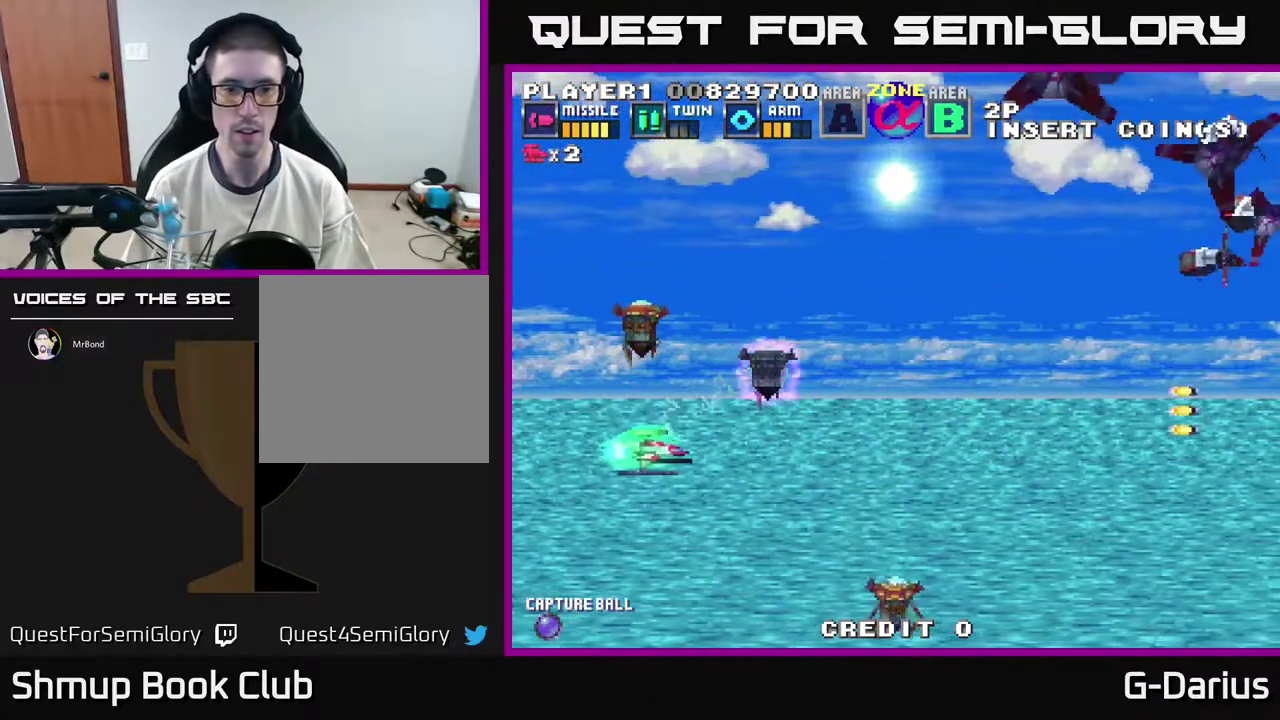
{"dt_ms": 300, "buttons": ["DPAD_UP"], "right_stick": "center", "events": [[283, "DPAD_UP", "down"]]}
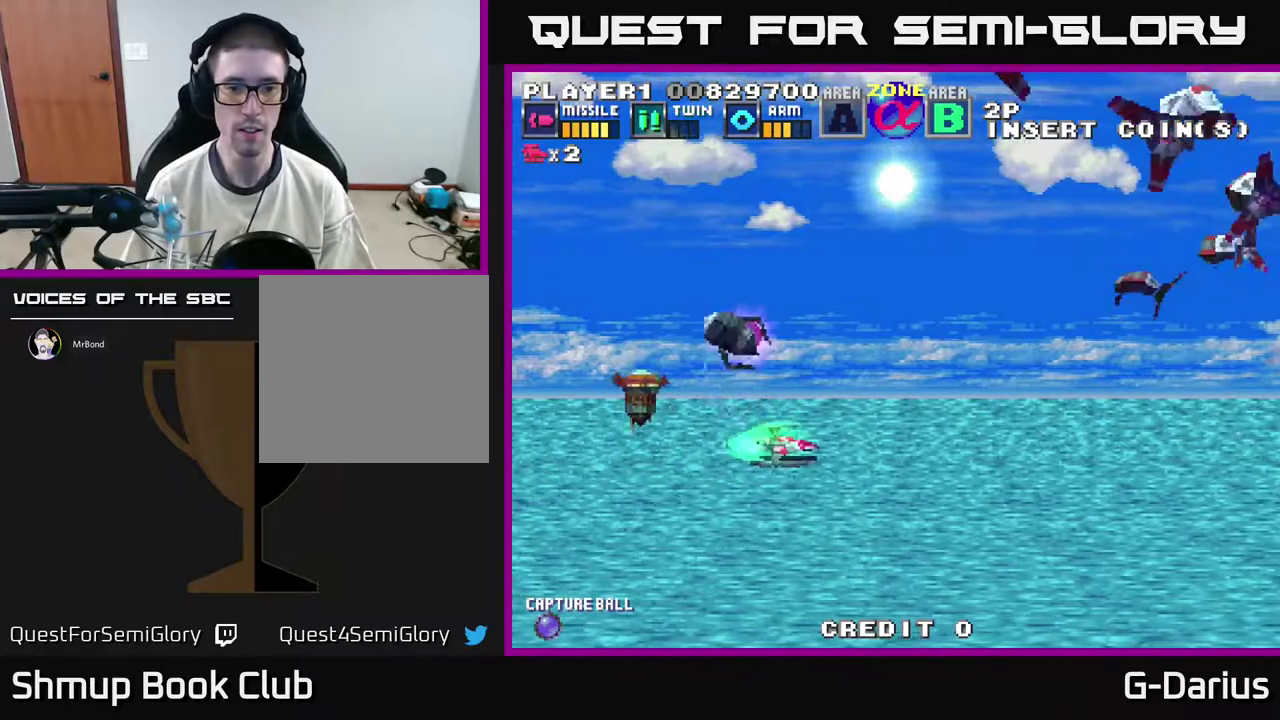
{"dt_ms": 300, "buttons": [], "right_stick": "center", "events": [[167, "DPAD_LEFT", "down"], [250, "DPAD_UP", "up"], [283, "DPAD_LEFT", "up"]]}